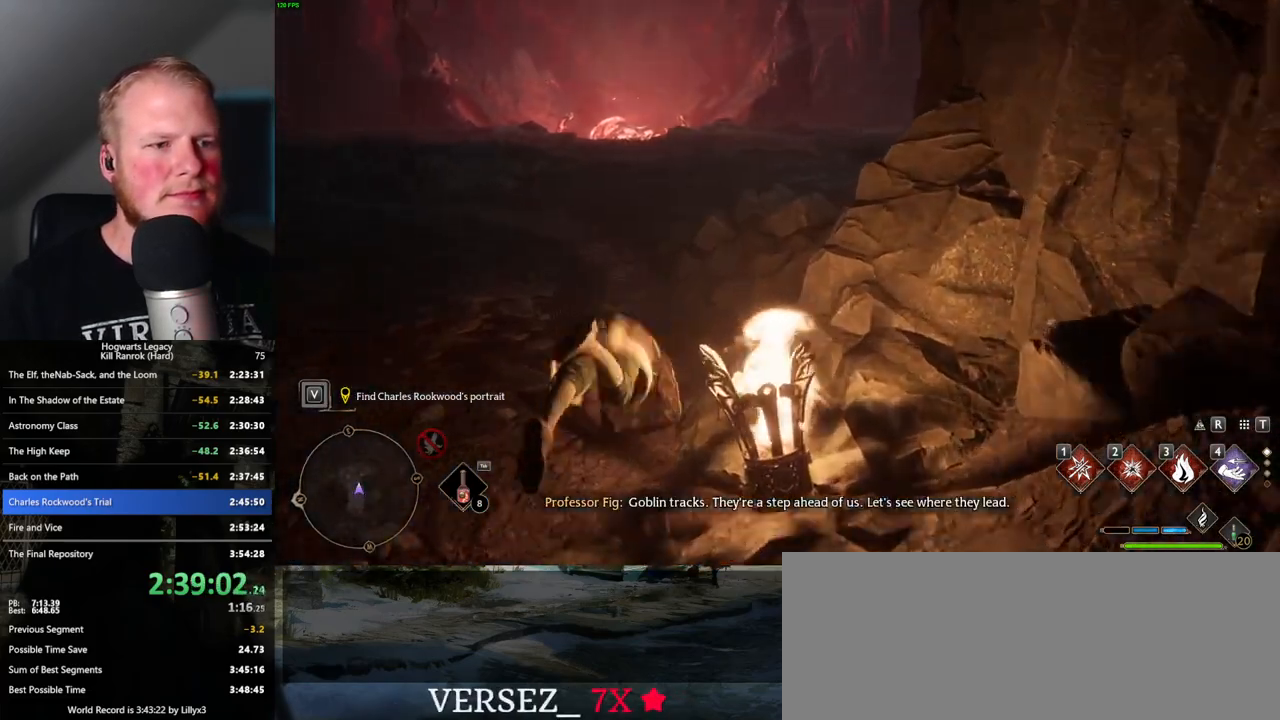
Gameplay with keyboard and mouse; each line is a JSON object with the keys and mouse buttons held at the frame after it. "events" lists presses ("down") and releases ("up") of ".", "/", "0", "1", "2", "3", "4", "5", "6", "7", "8", "9", "a", "alt_l", "alt_r", "b", "backslash", "backspace", "c", "caps_lock", "comma", "ctrl_l", "ctrl_r", "d", "e", "equals", "escape", "f", "f1", "f10", "f11", "f12", "f2", "f3", "f4", "f5", "f6", "f7", "f8", "f9", "g", "h", "i", "j", "k", "l", "lbracket", "m", "minus", "n", "o", "p", "q", "quote", "r", "rbracket", "return", "s", "semicolon", "shift_l", "shift_r", "space", "super_l", "super_r", "t", "tab", "tilde", "u", "v", "w", "x", "y", "z", "mouse_left", "mouse_wheel", "mouse_right", "mouse_mb4" and "mouse_mb5" between this image and that frame as [ms after this image, input, new state], when the widget could be followed in between. "mouse_left", "mouse_wheel", "mouse_right", "mouse_mb4", "mouse_mb5" = the "left", "wheel", "right", "mb4", "mb5" buttons of the "mouse" list. No other keys are recorded. "wheel" means that the mouse wheel is clicked or scrolled. Mouse movement is not recorded.
{"keys": ["w"], "mouse": [], "events": [[334, "space", "up"]]}
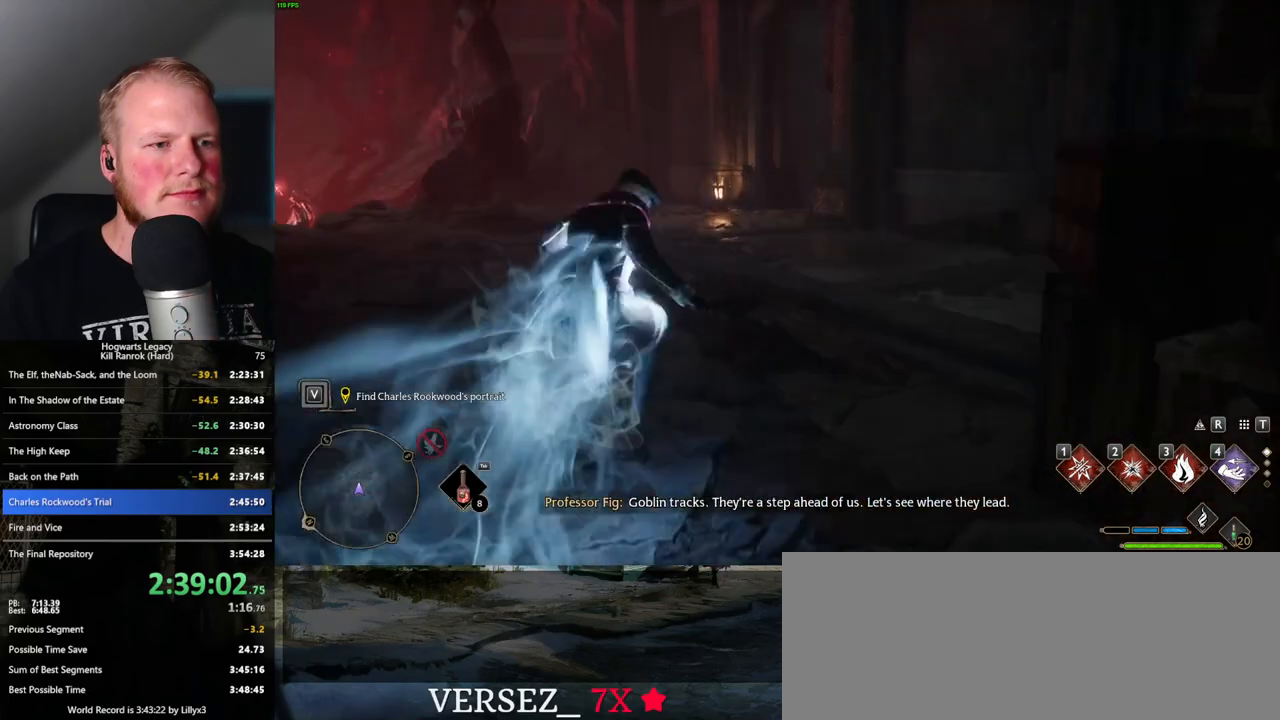
{"keys": ["space", "w"], "mouse": [], "events": [[117, "space", "down"]]}
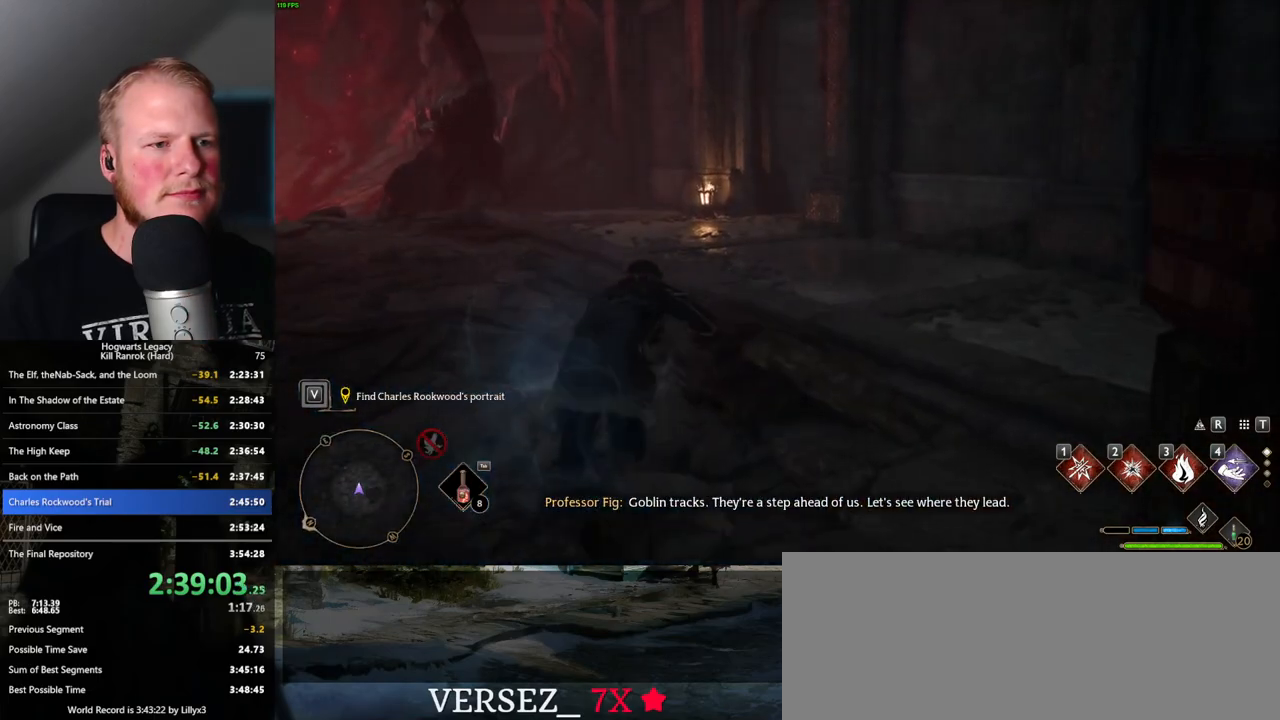
{"keys": ["w"], "mouse": [], "events": [[400, "space", "up"]]}
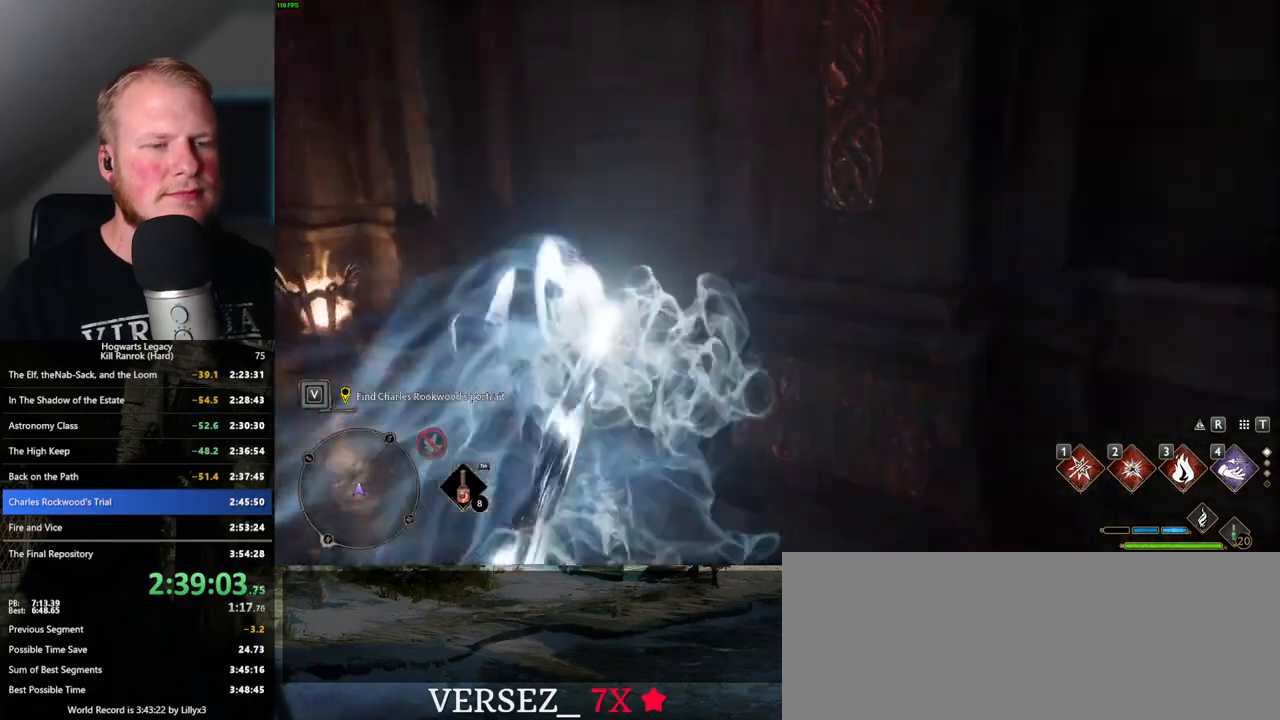
{"keys": ["space", "w"], "mouse": [], "events": [[367, "space", "down"]]}
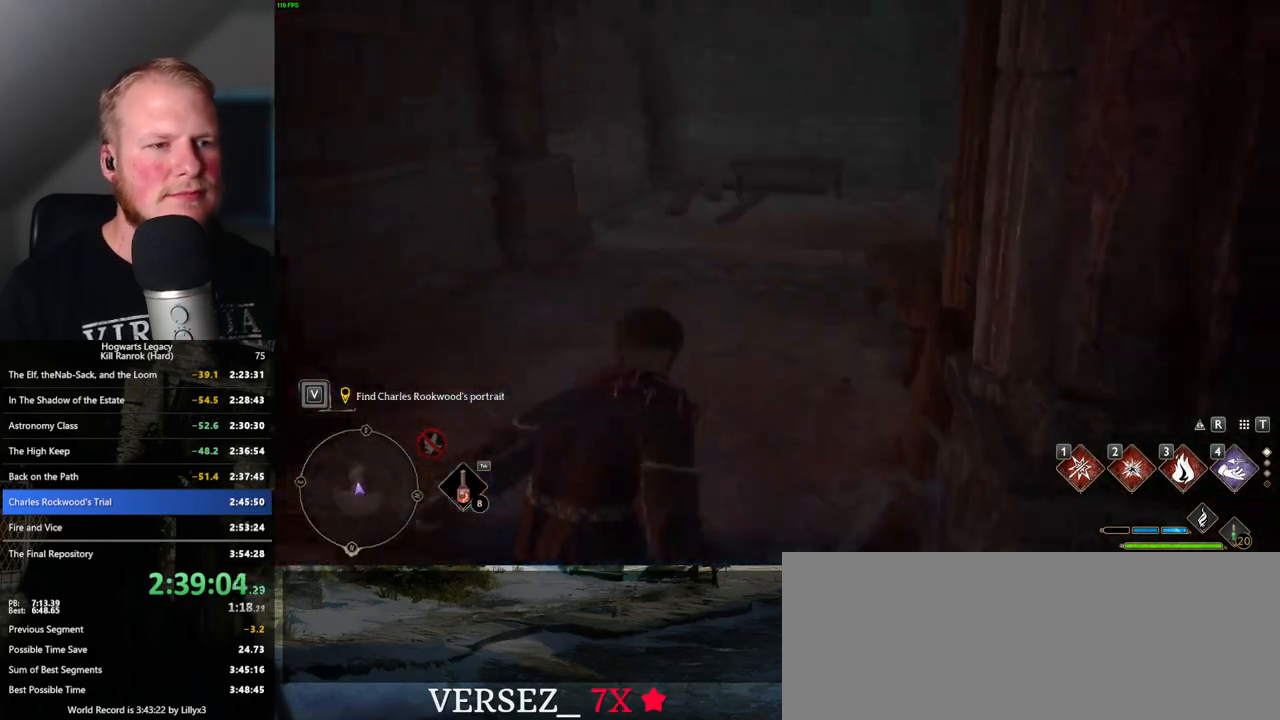
{"keys": ["w"], "mouse": [], "events": [[500, "space", "up"]]}
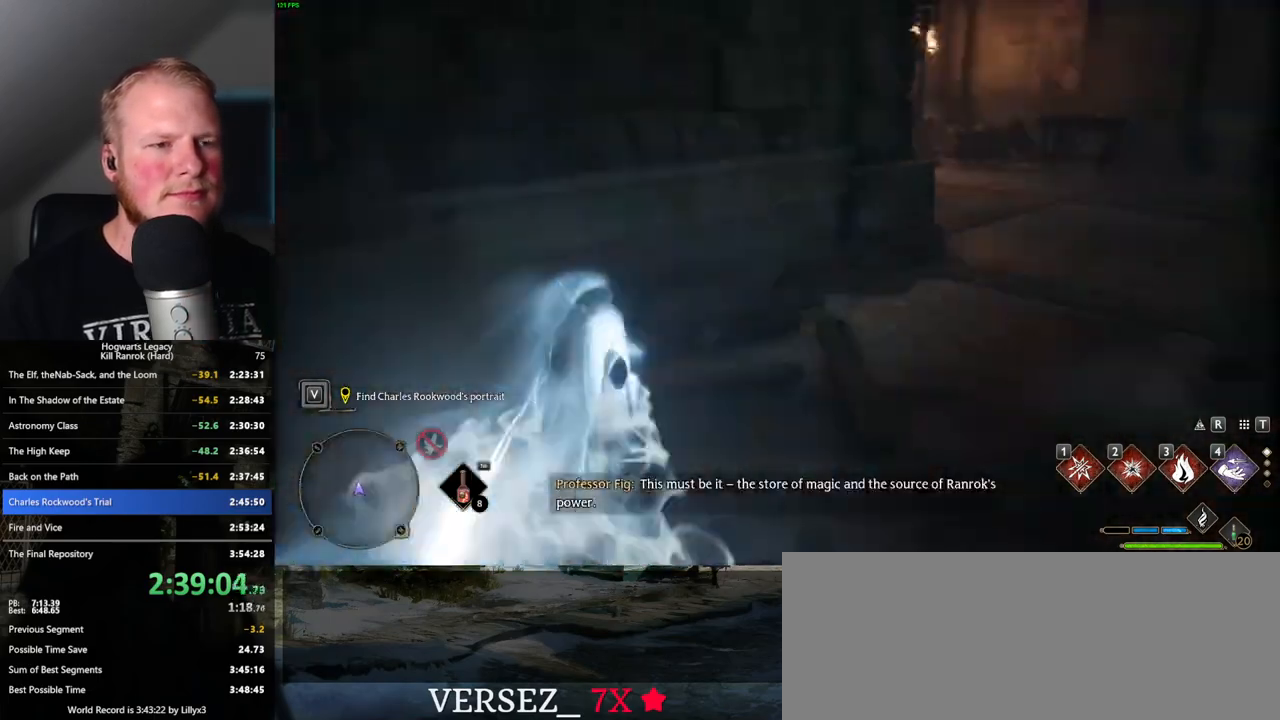
{"keys": ["space", "w"], "mouse": [], "events": [[484, "space", "down"]]}
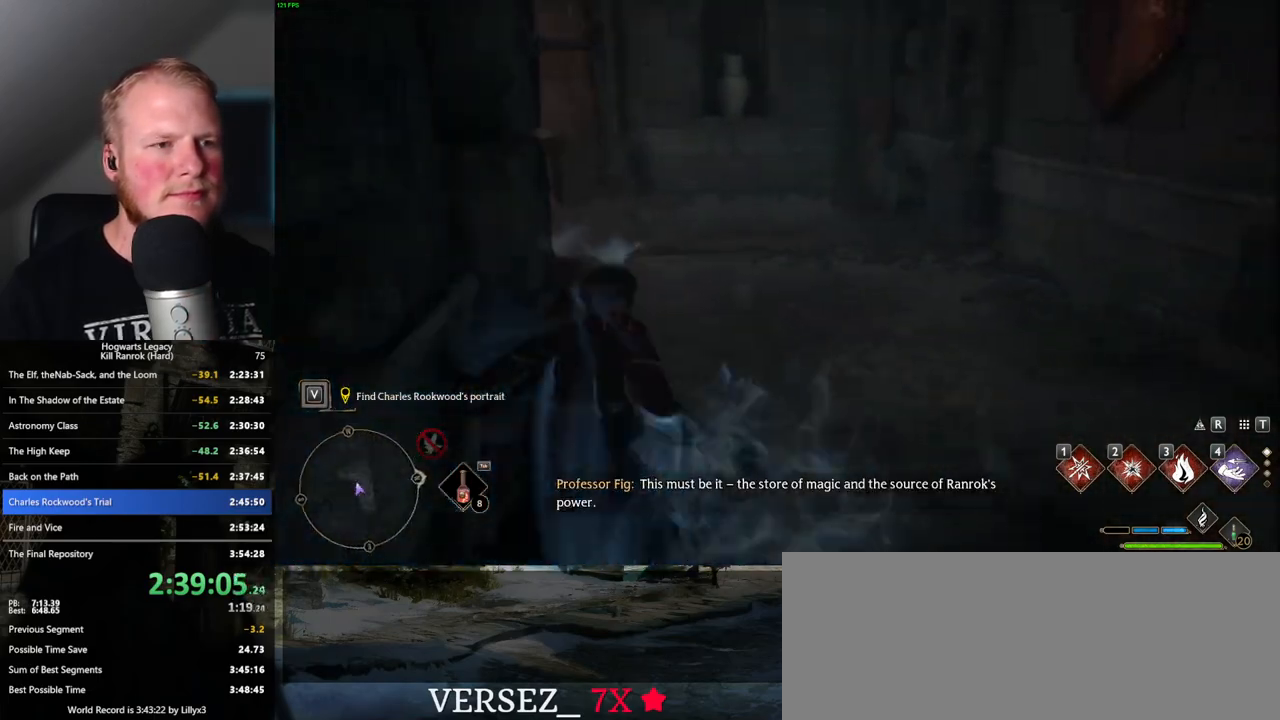
{"keys": ["space", "w"], "mouse": [], "events": []}
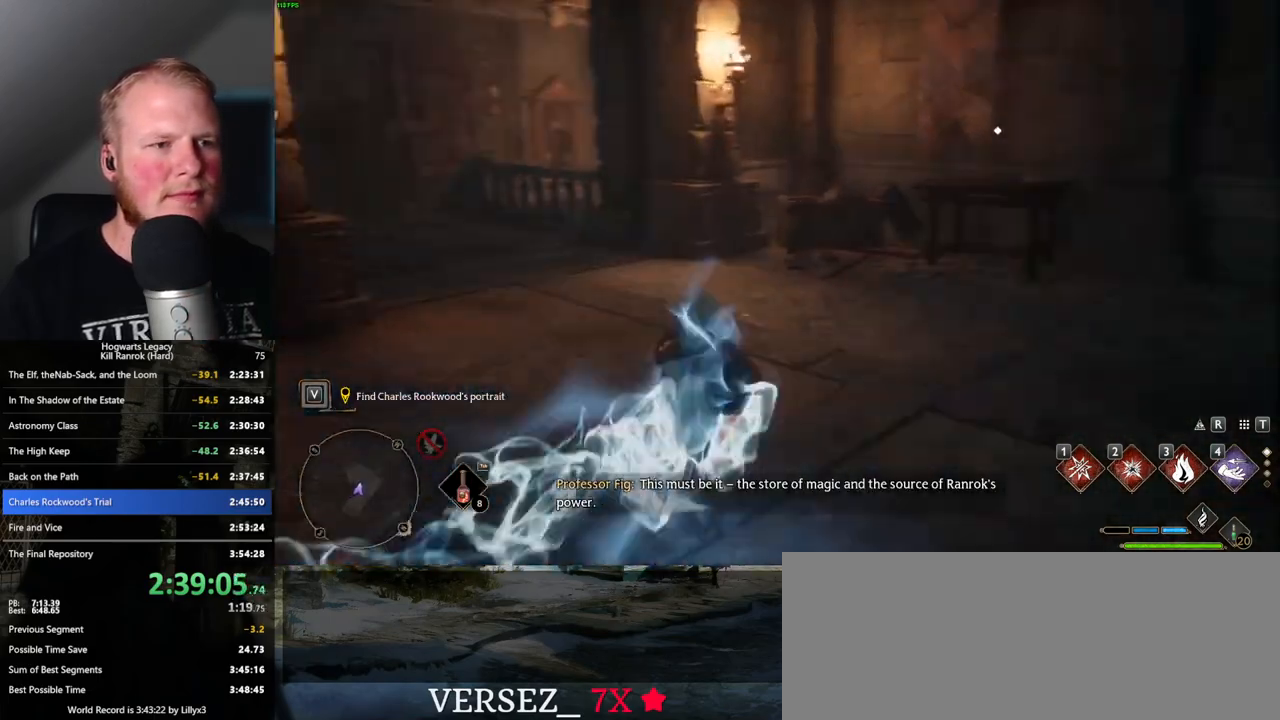
{"keys": ["w"], "mouse": [], "events": [[150, "space", "up"]]}
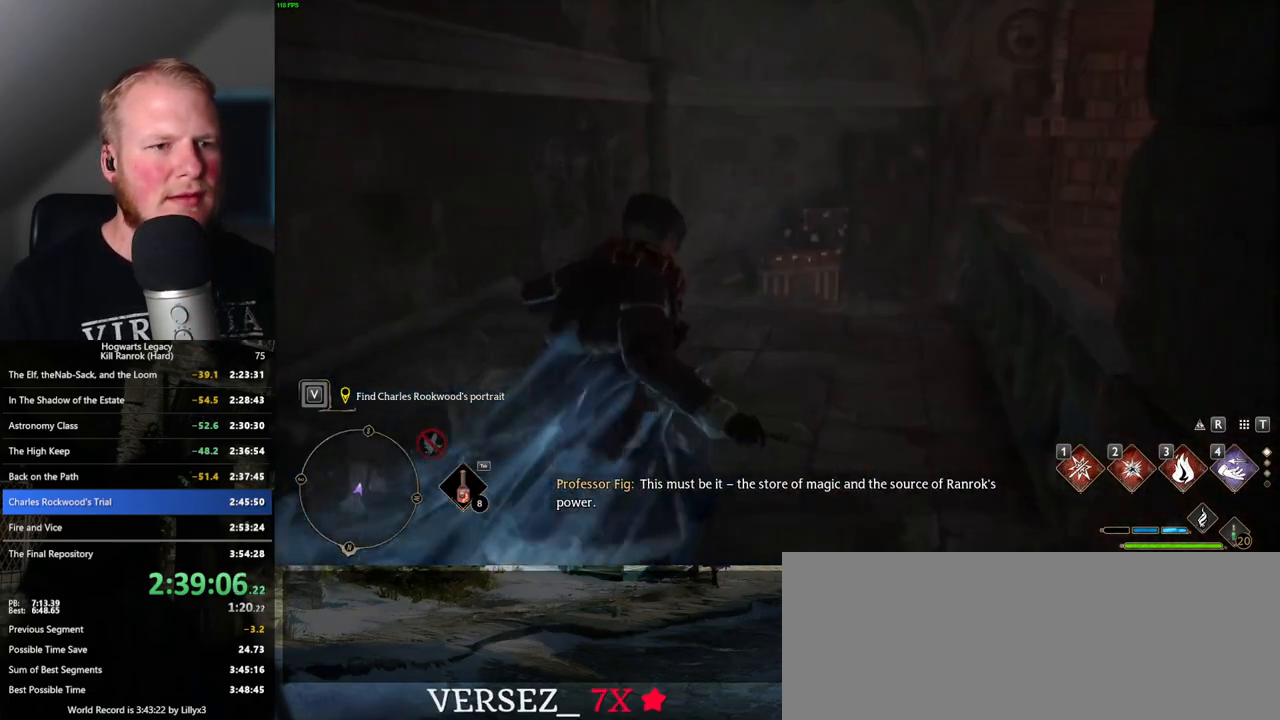
{"keys": ["space", "w"], "mouse": [], "events": [[17, "space", "down"]]}
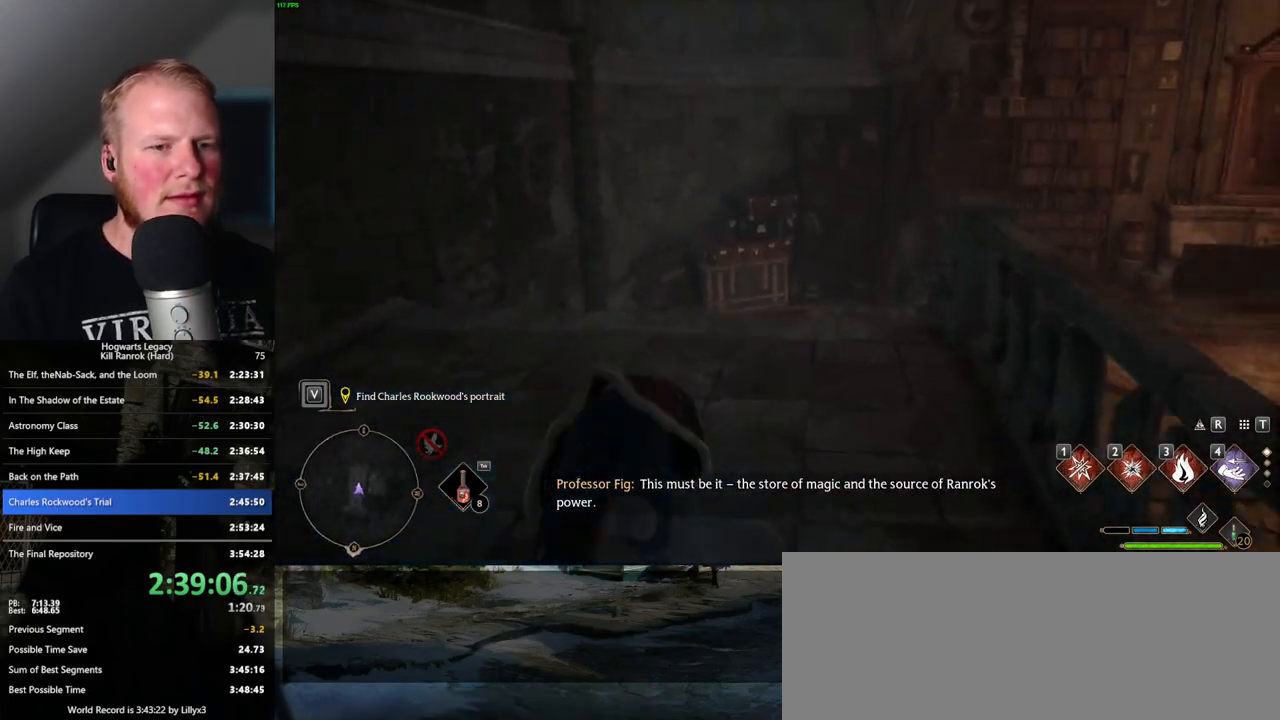
{"keys": ["w"], "mouse": [], "events": [[367, "space", "up"]]}
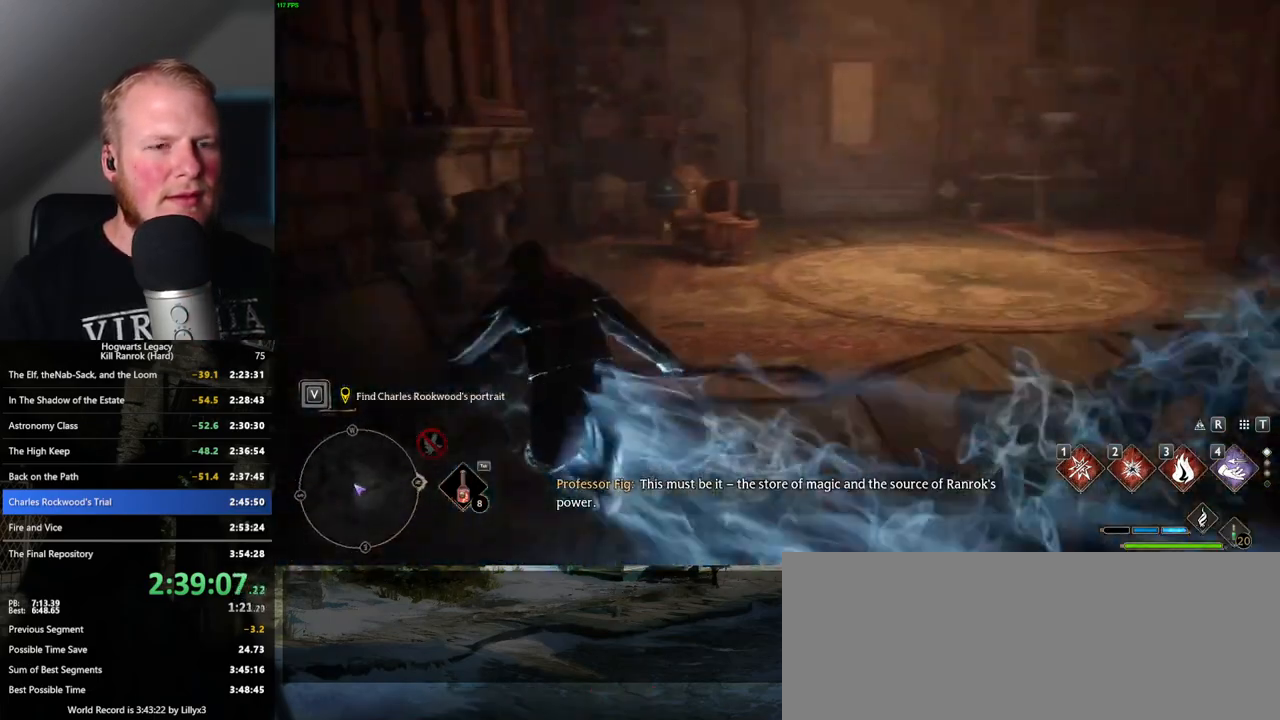
{"keys": ["w"], "mouse": [], "events": []}
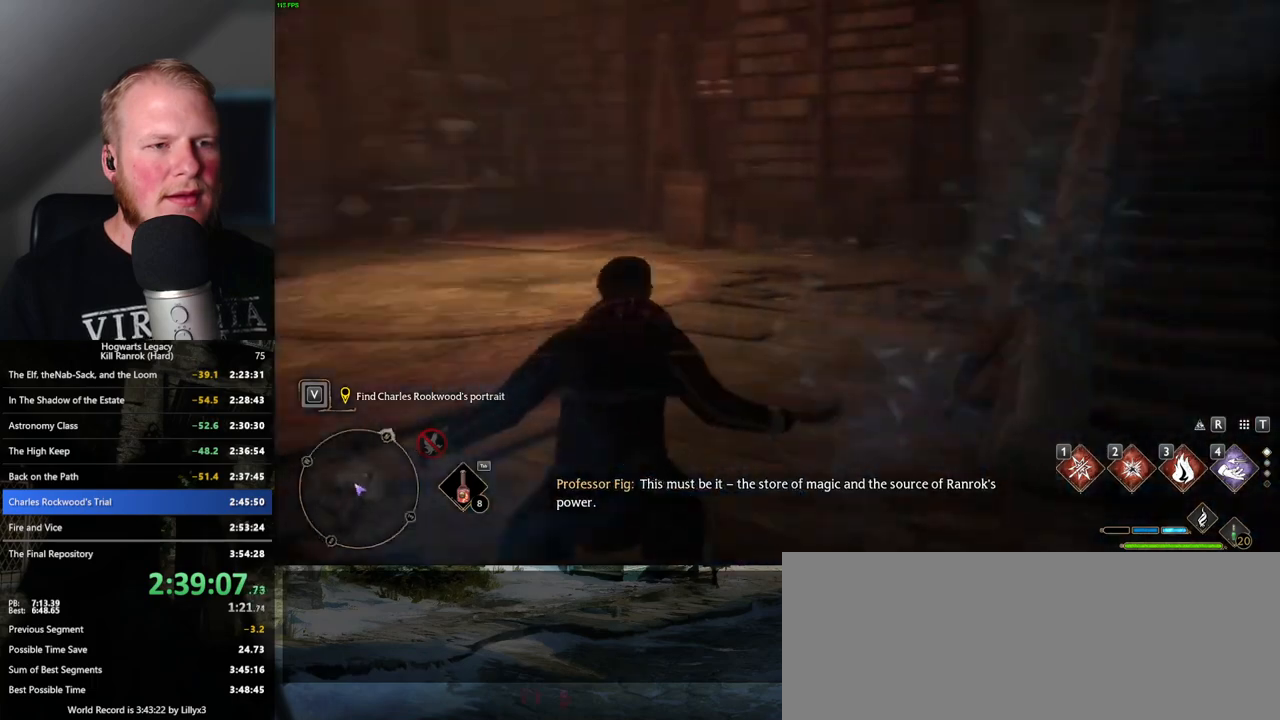
{"keys": ["w"], "mouse": [], "events": []}
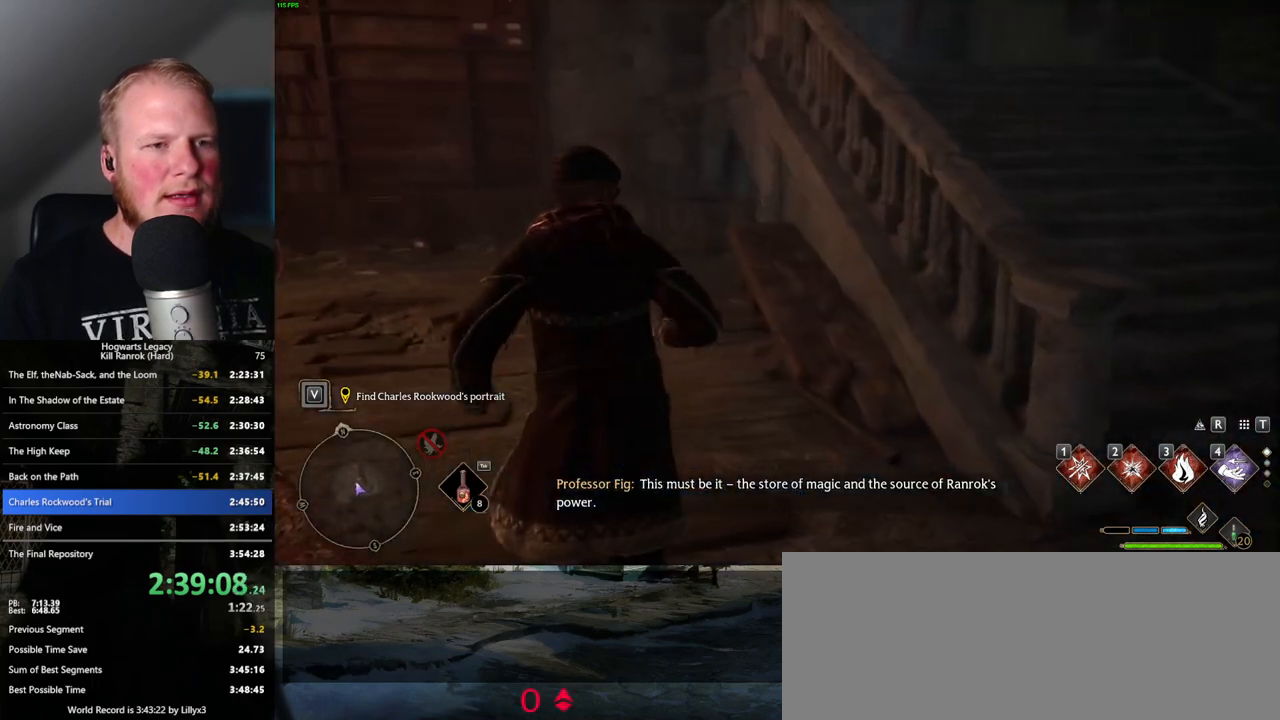
{"keys": ["a", "w"], "mouse": [], "events": [[50, "a", "down"], [234, "a", "up"], [450, "a", "down"]]}
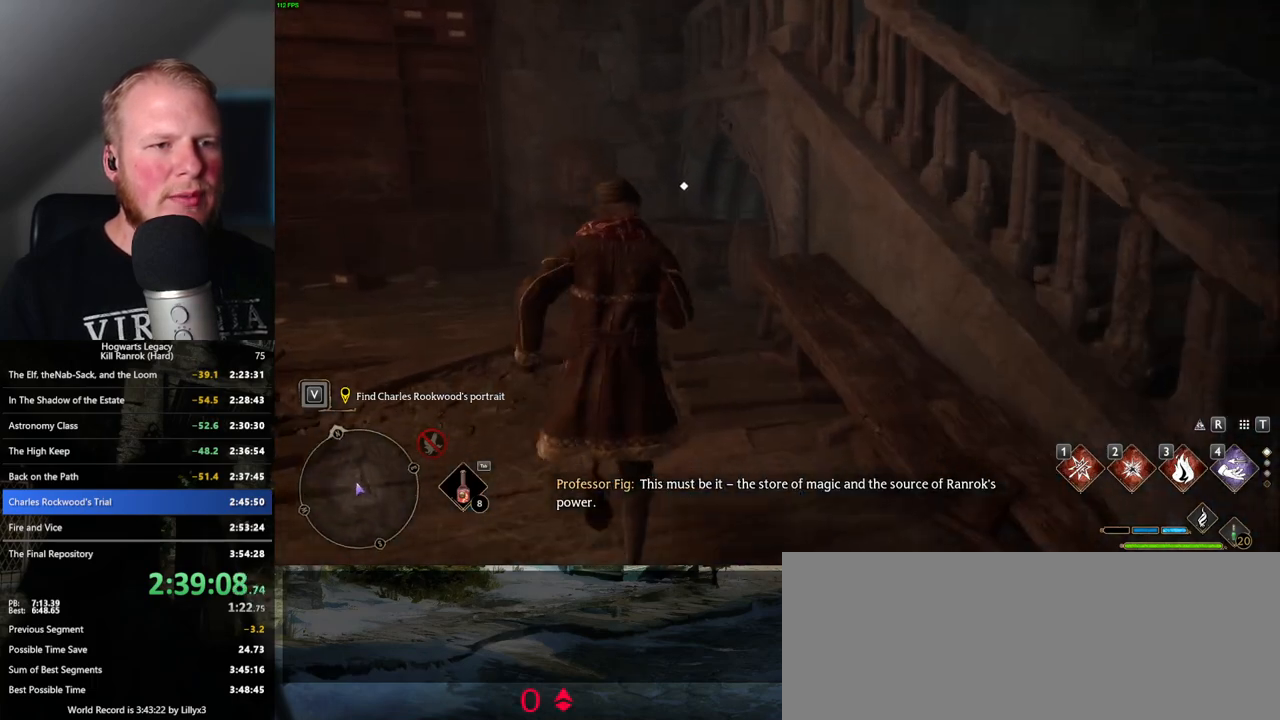
{"keys": ["w"], "mouse": [], "events": [[50, "a", "up"]]}
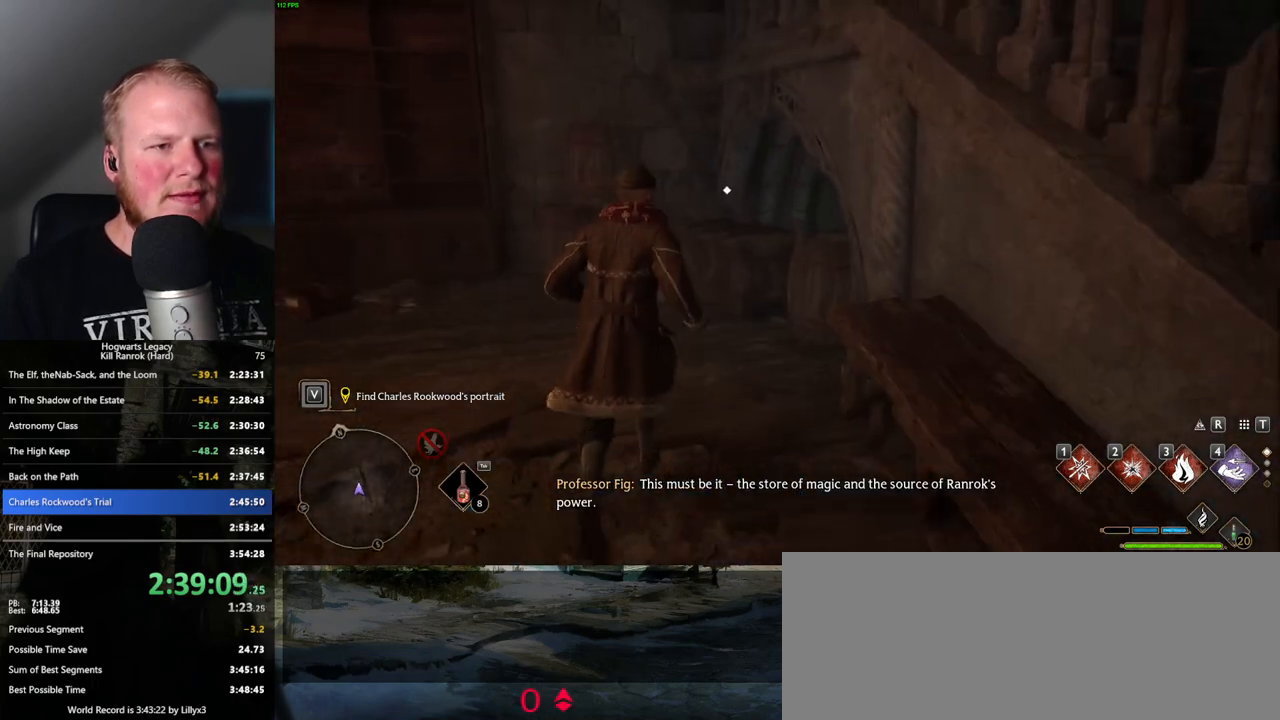
{"keys": [], "mouse": [], "events": [[284, "w", "up"]]}
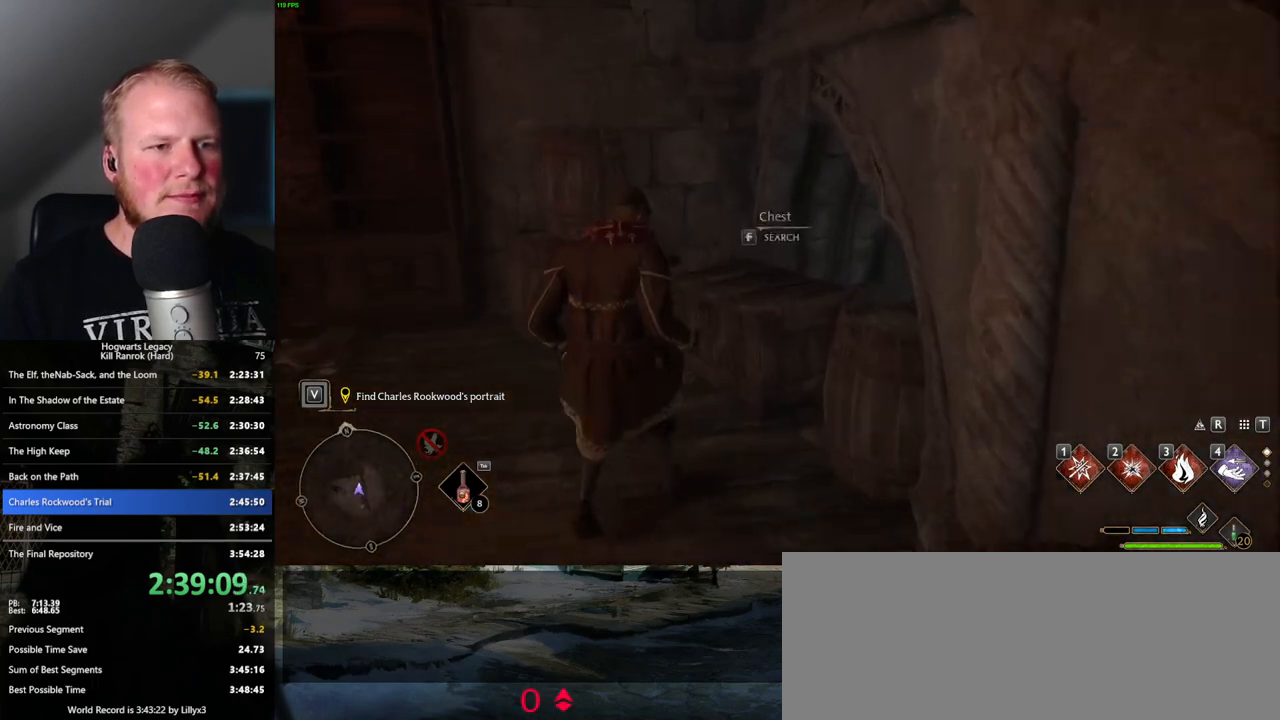
{"keys": ["a", "w"], "mouse": [], "events": [[217, "a", "down"], [500, "w", "down"]]}
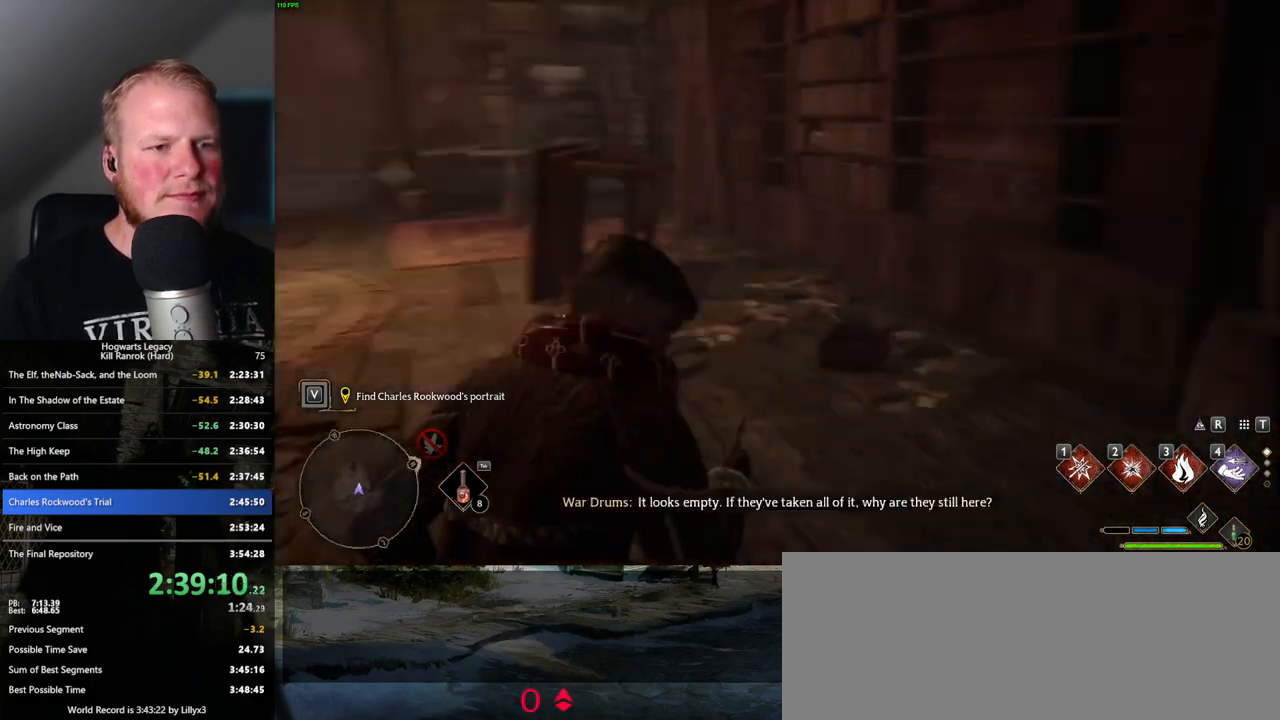
{"keys": ["w"], "mouse": [], "events": [[500, "a", "up"]]}
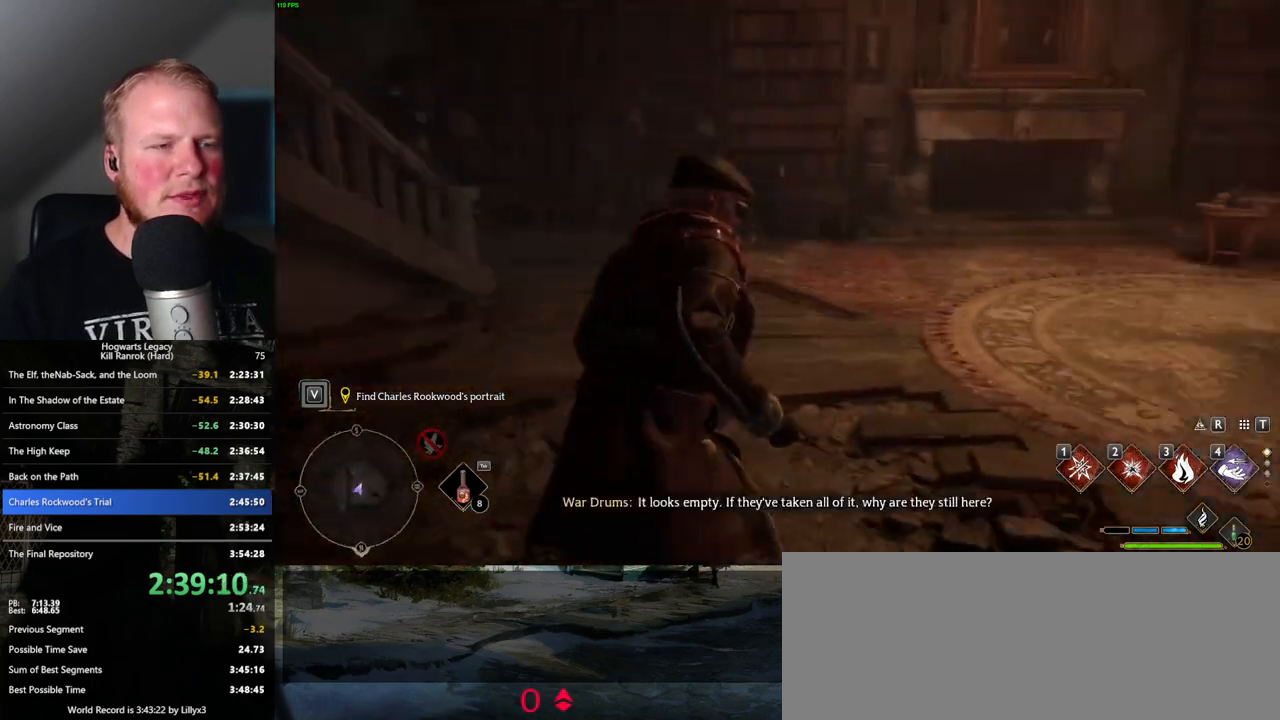
{"keys": ["d", "w"], "mouse": [], "events": [[167, "d", "down"]]}
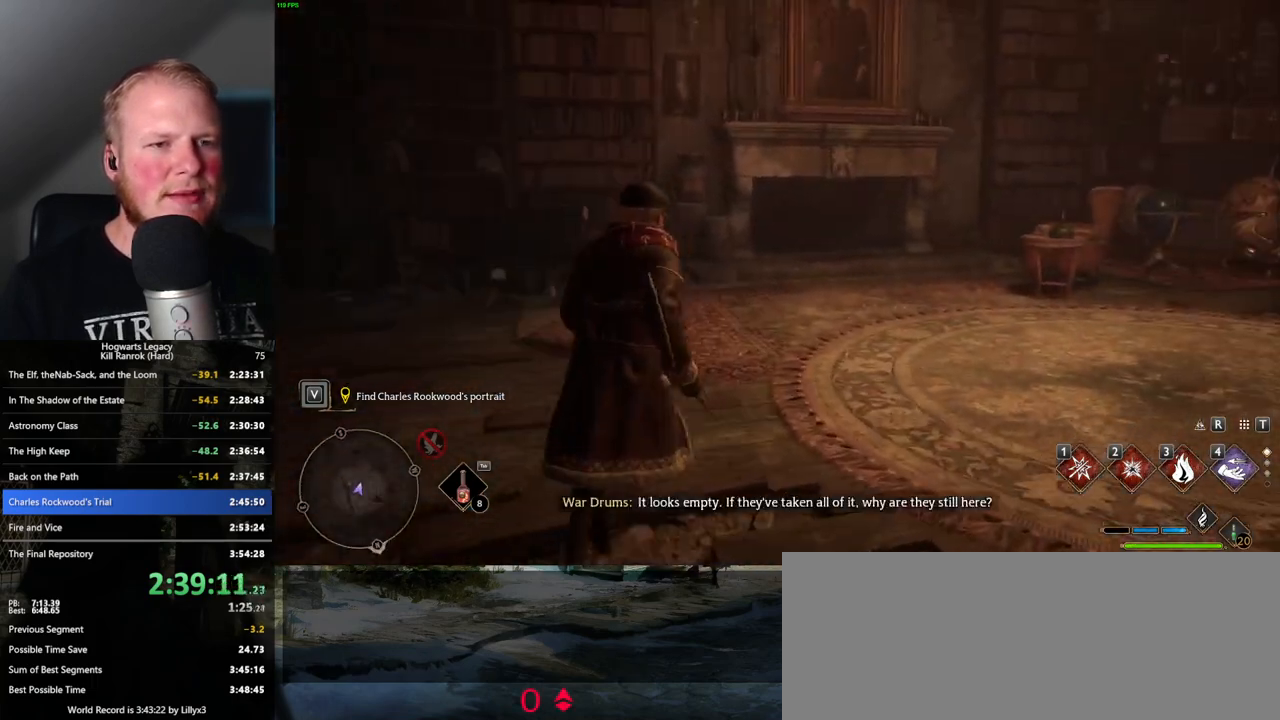
{"keys": ["d", "w"], "mouse": [], "events": []}
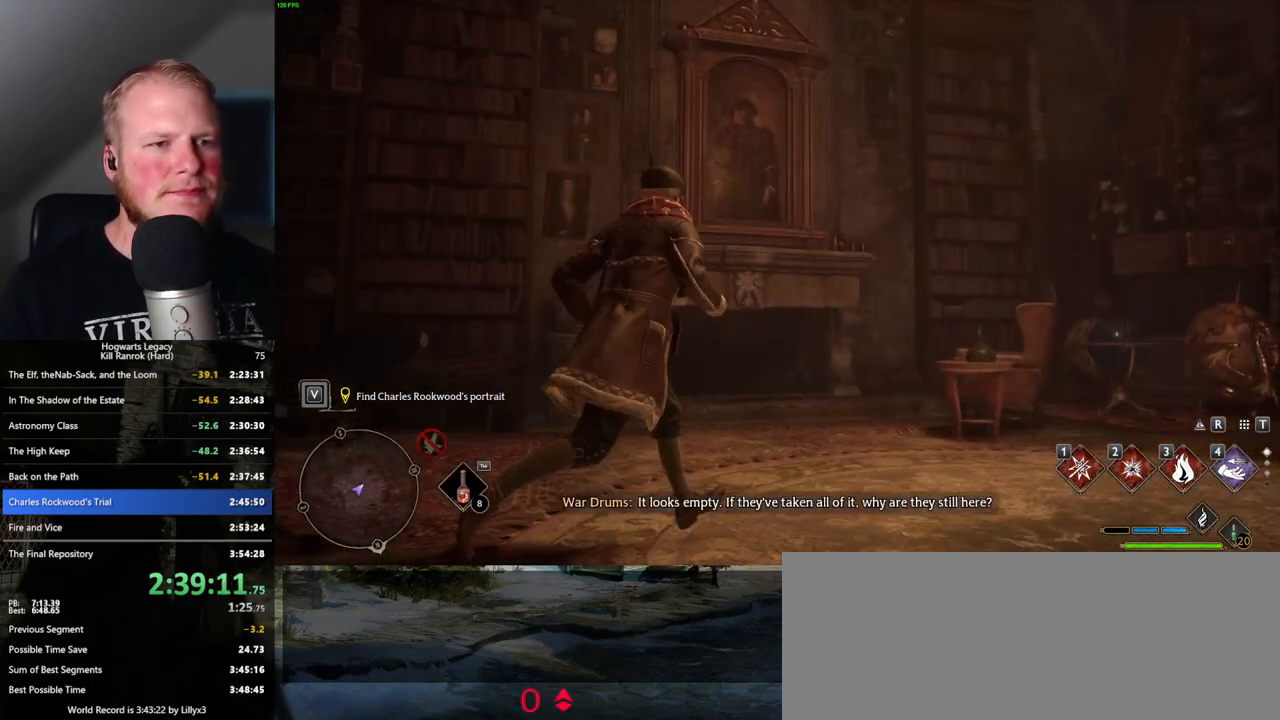
{"keys": [], "mouse": [], "events": [[100, "d", "up"], [184, "w", "up"]]}
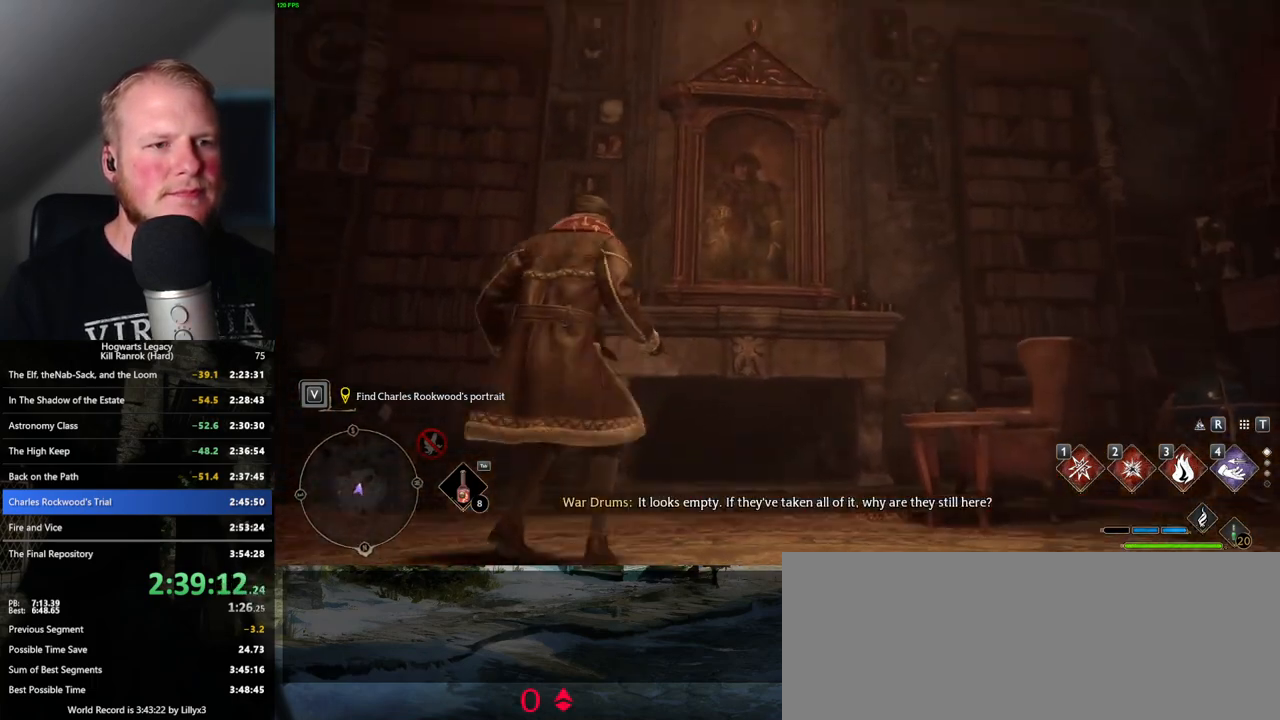
{"keys": [], "mouse": ["left"], "events": [[34, "mouse_left", "down"]]}